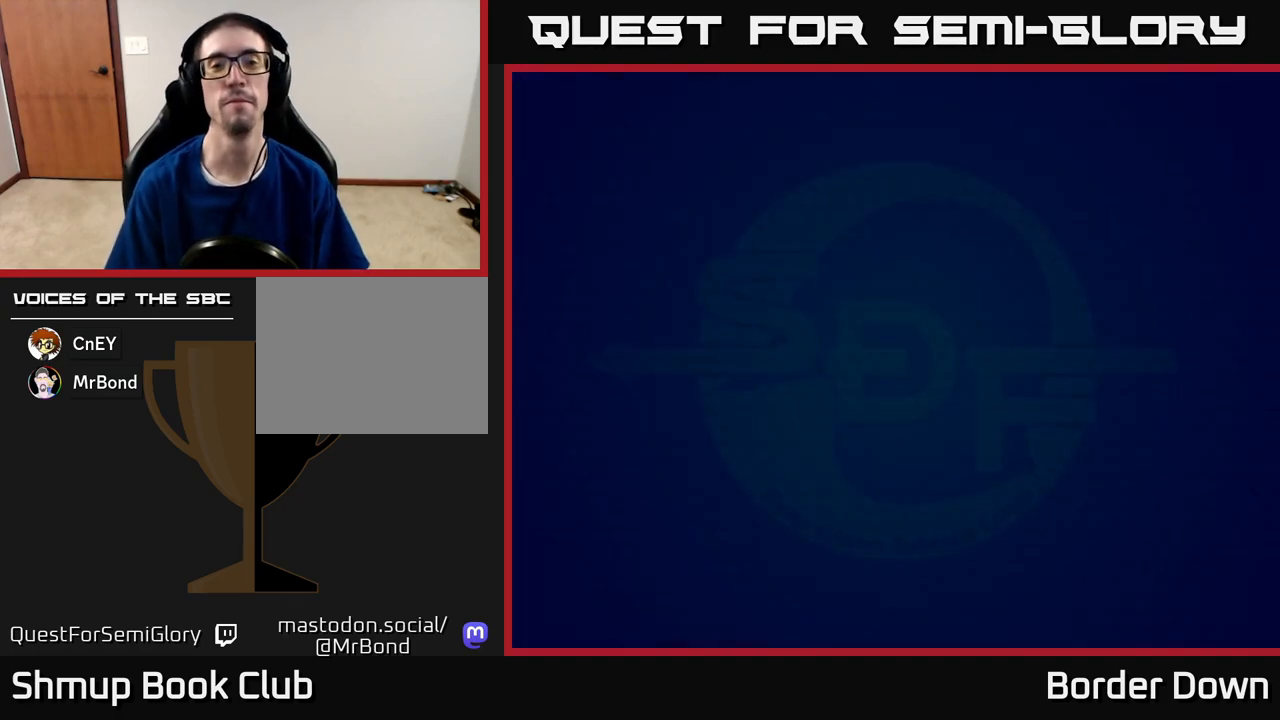
Gameplay with a controller (Xbox layout); each line is a JSON object with the inputs held at the frame after it. "events" lists button and stick changes between this image and that frame as [ms after this image, input, new state], when the widget could be followed in between.
{"buttons": ["START"], "left_stick": "center", "right_stick": "center"}
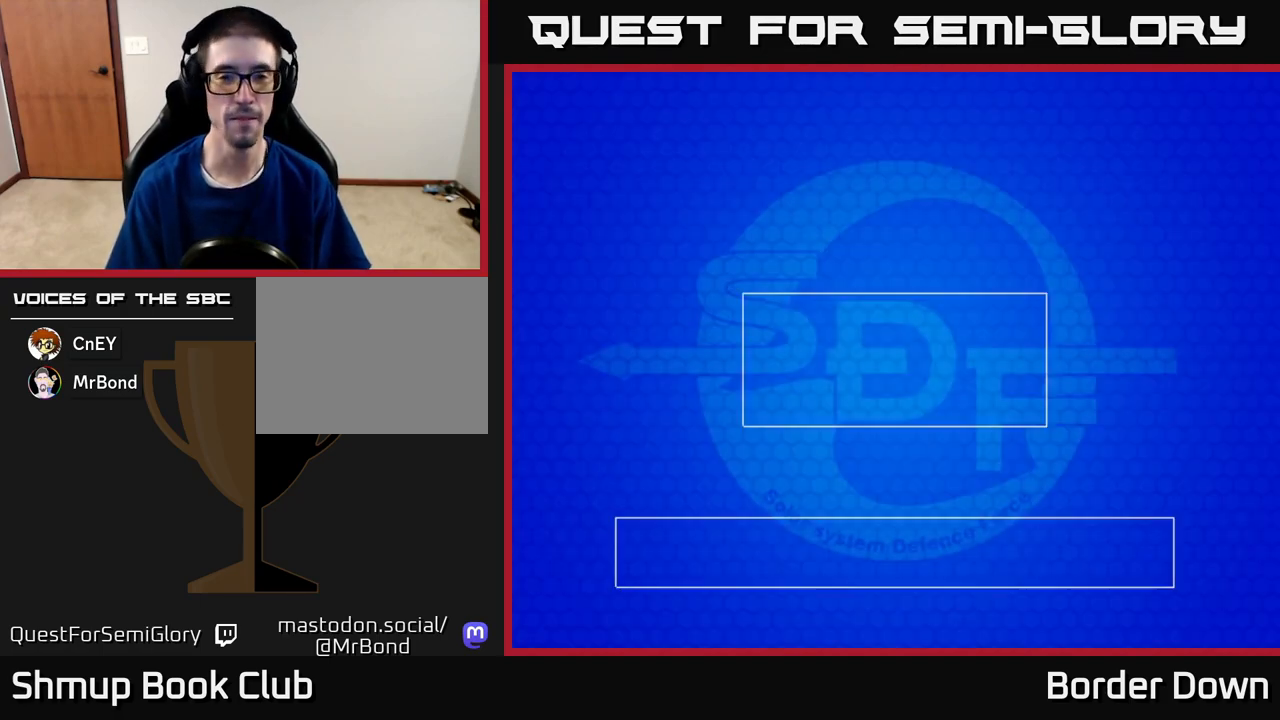
{"buttons": [], "left_stick": "center", "right_stick": "center", "events": [[117, "START", "up"]]}
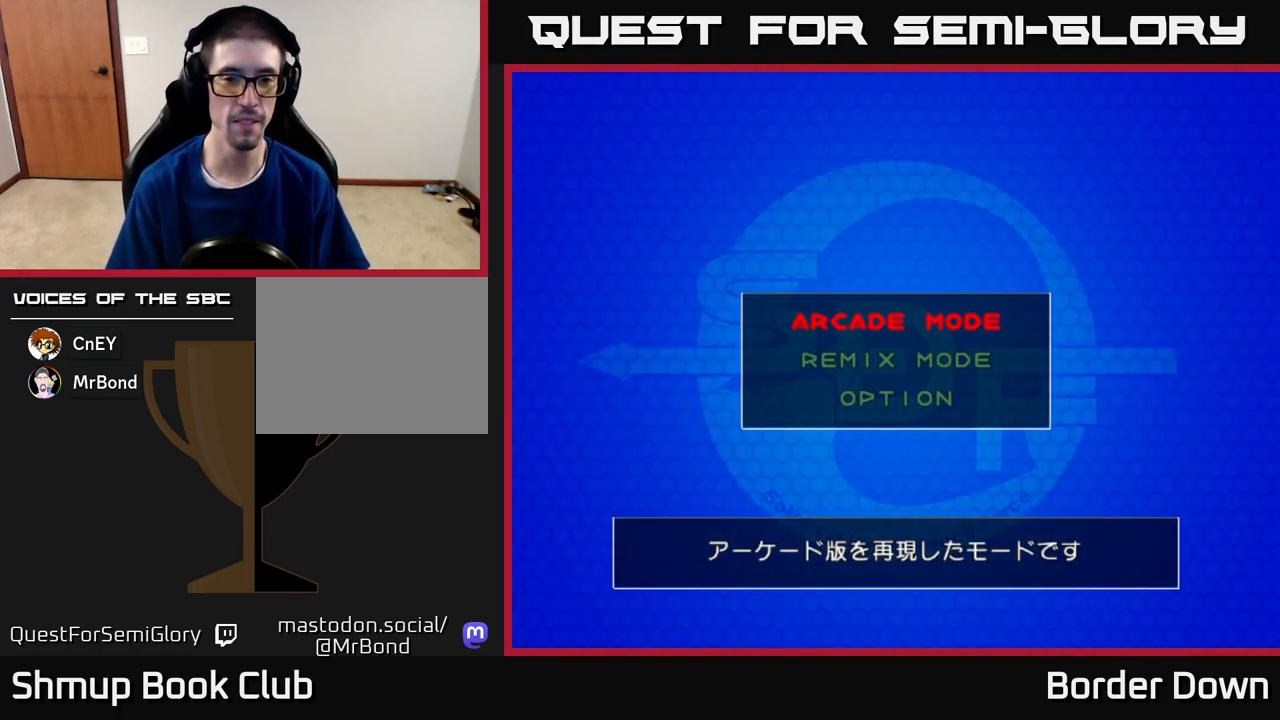
{"buttons": [], "left_stick": "center", "right_stick": "center", "events": [[183, "A", "down"], [383, "A", "up"]]}
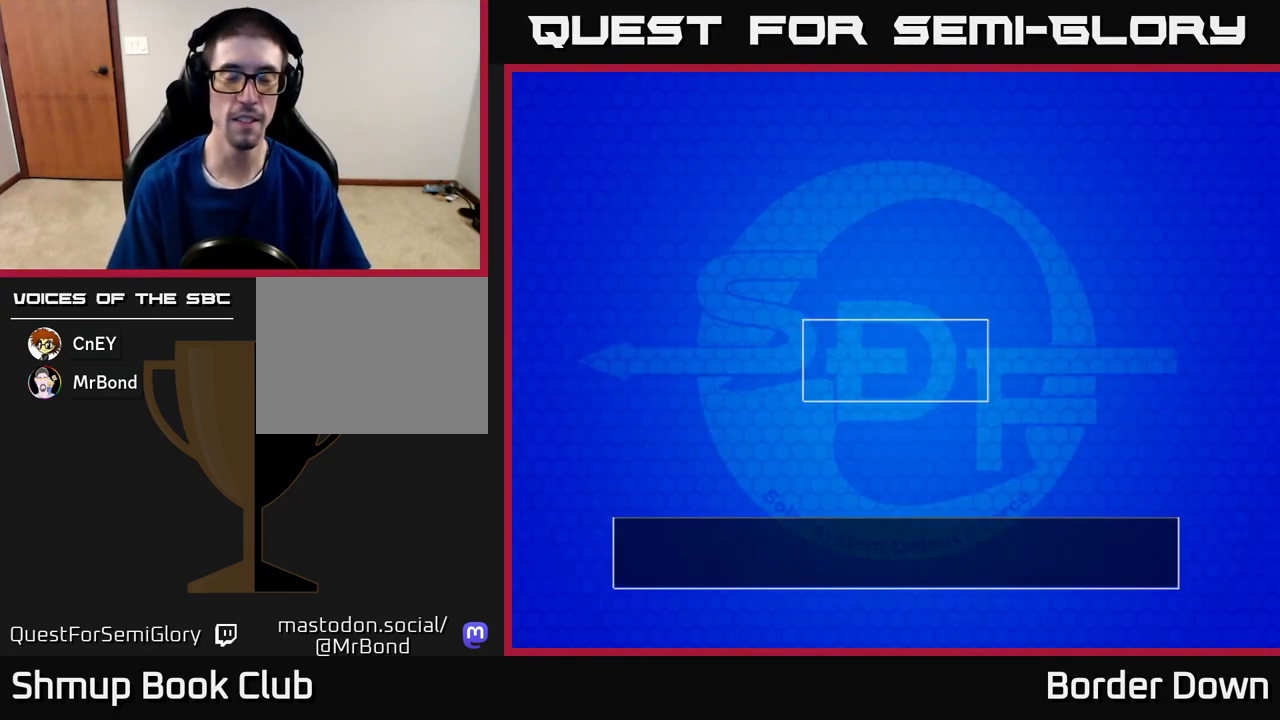
{"buttons": [], "left_stick": "center", "right_stick": "center", "events": []}
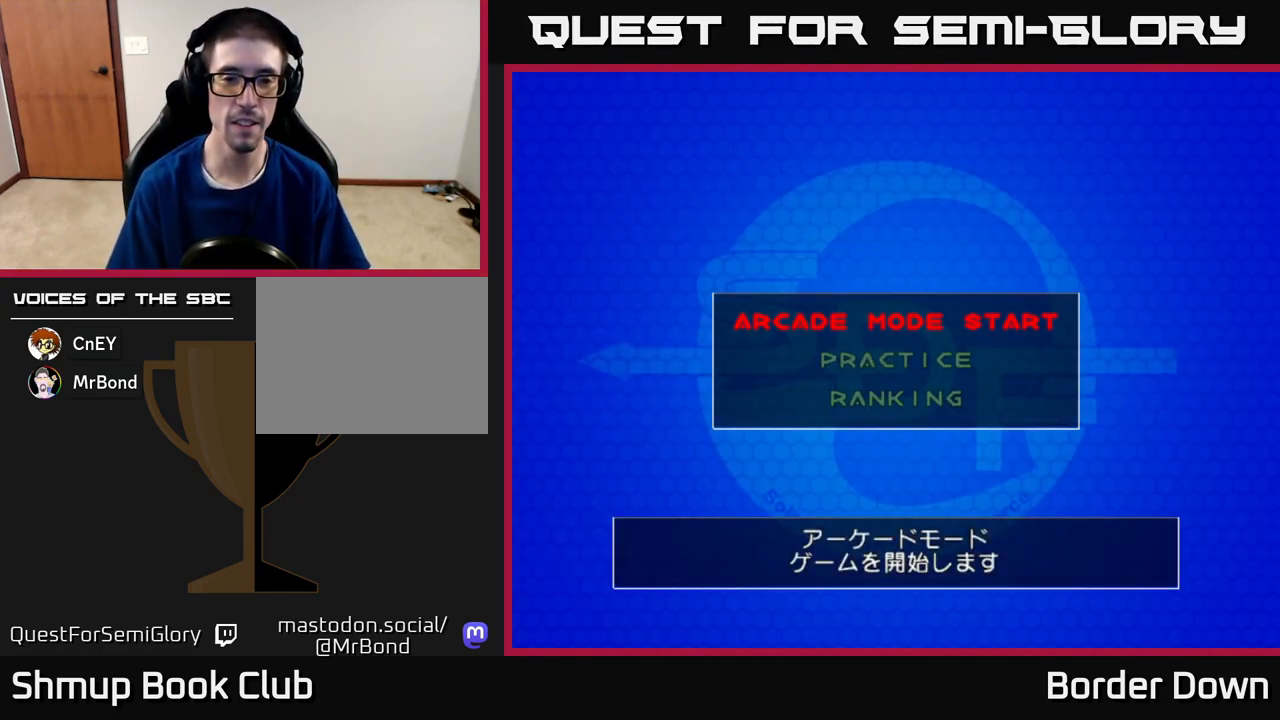
{"buttons": ["A"], "left_stick": "center", "right_stick": "center", "events": [[483, "A", "down"]]}
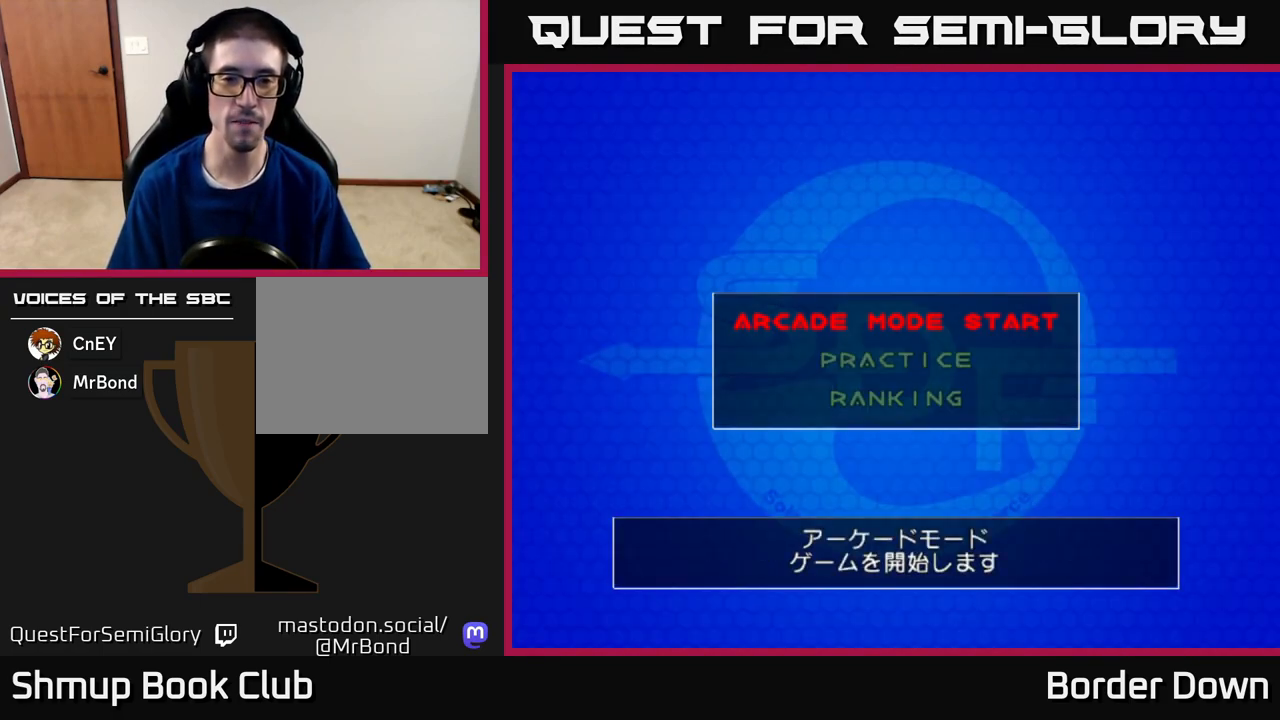
{"buttons": [], "left_stick": "center", "right_stick": "center", "events": [[133, "A", "up"]]}
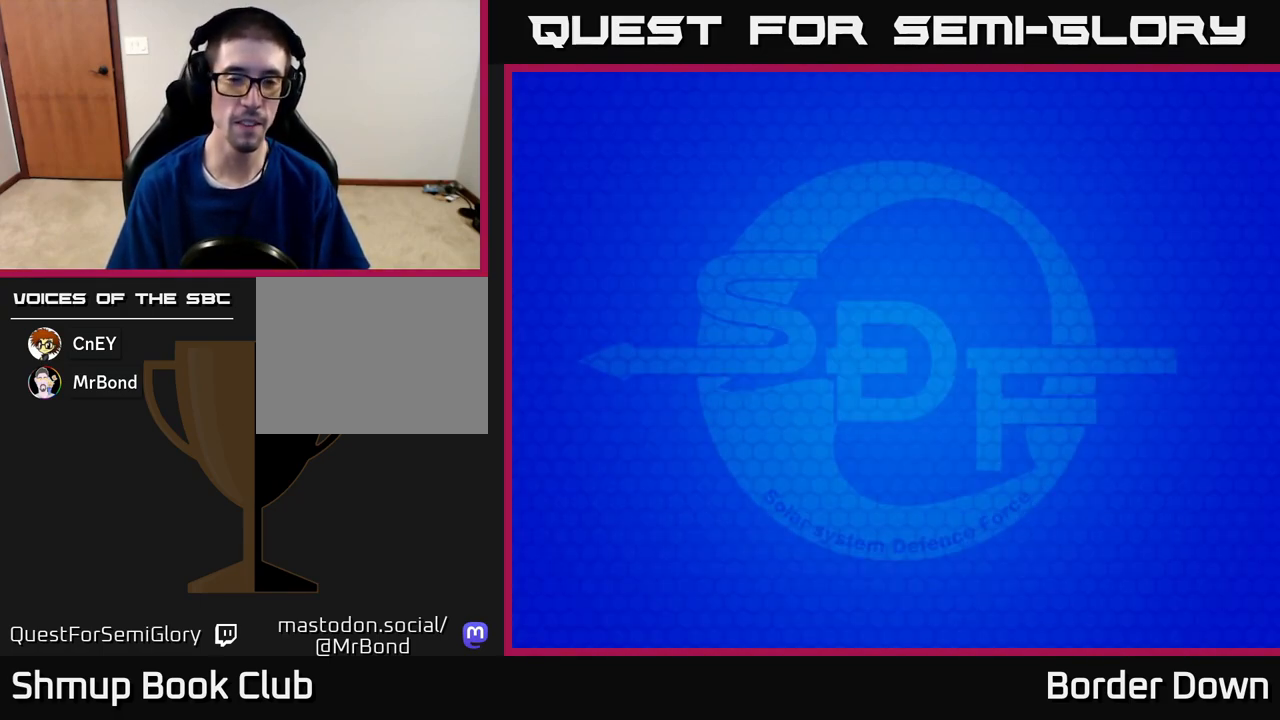
{"buttons": [], "left_stick": "center", "right_stick": "center", "events": []}
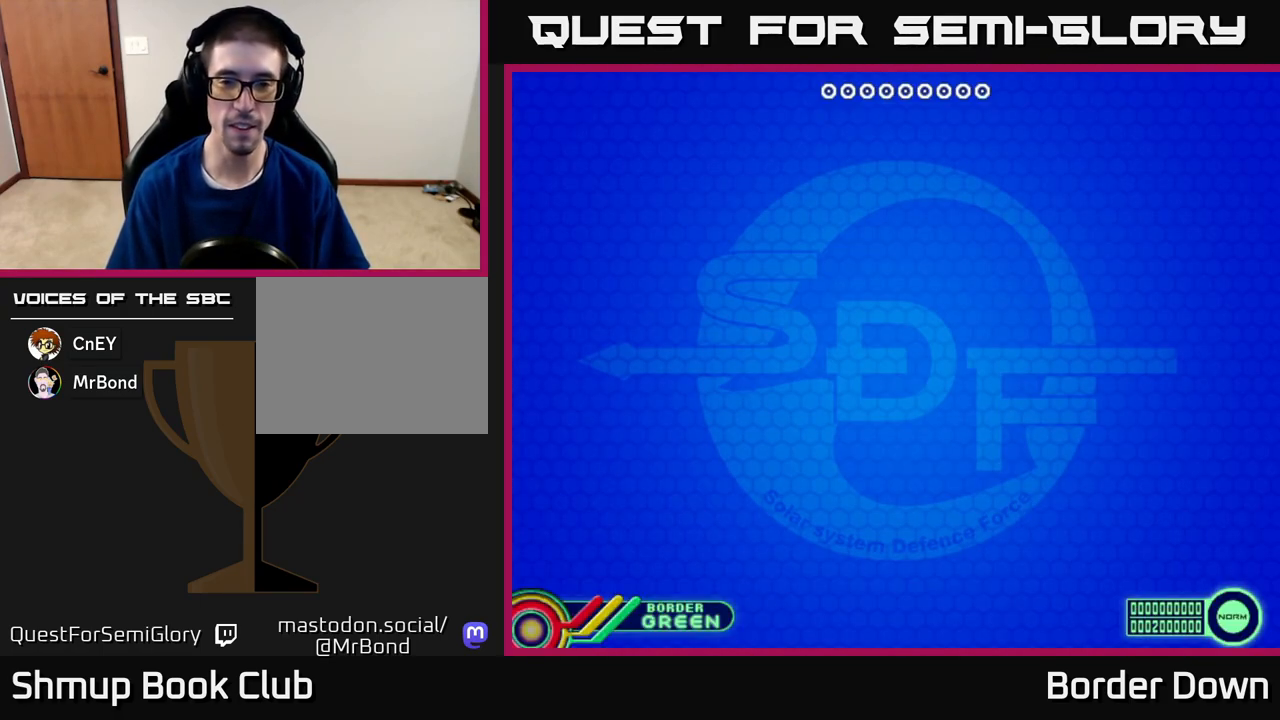
{"buttons": [], "left_stick": "center", "right_stick": "center", "events": [[267, "START", "down"], [433, "START", "up"]]}
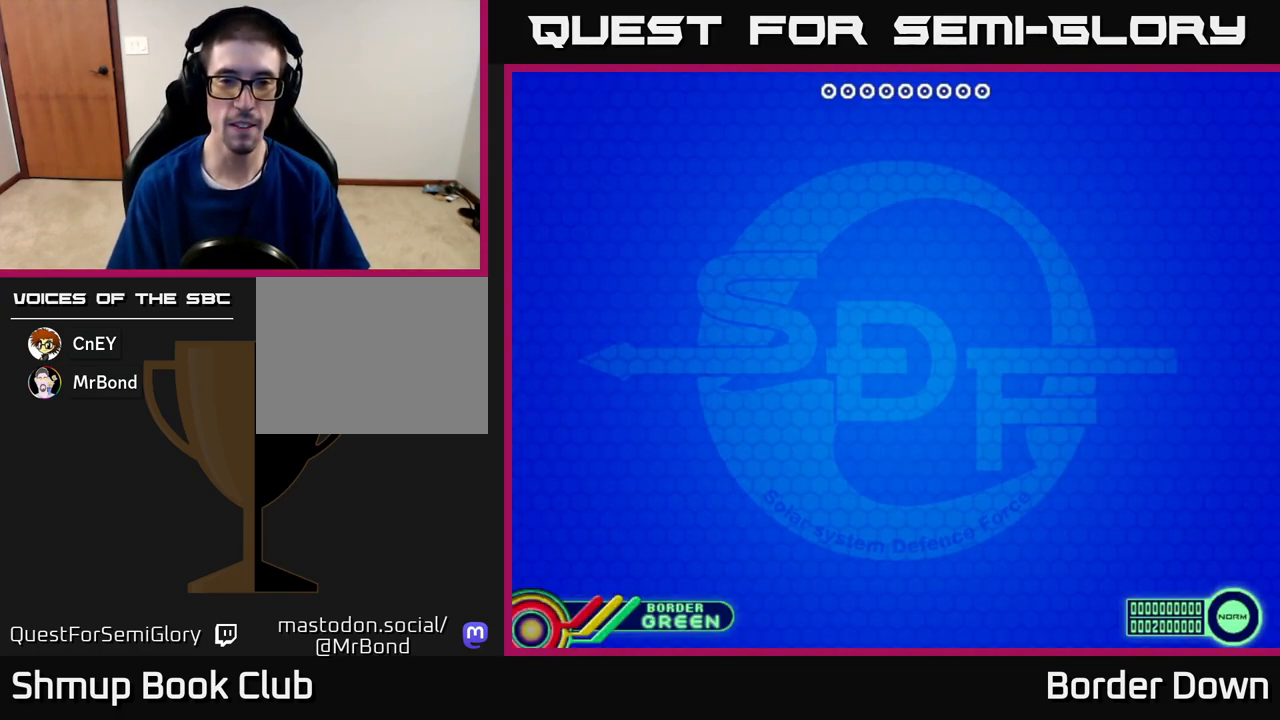
{"buttons": [], "left_stick": "center", "right_stick": "center", "events": []}
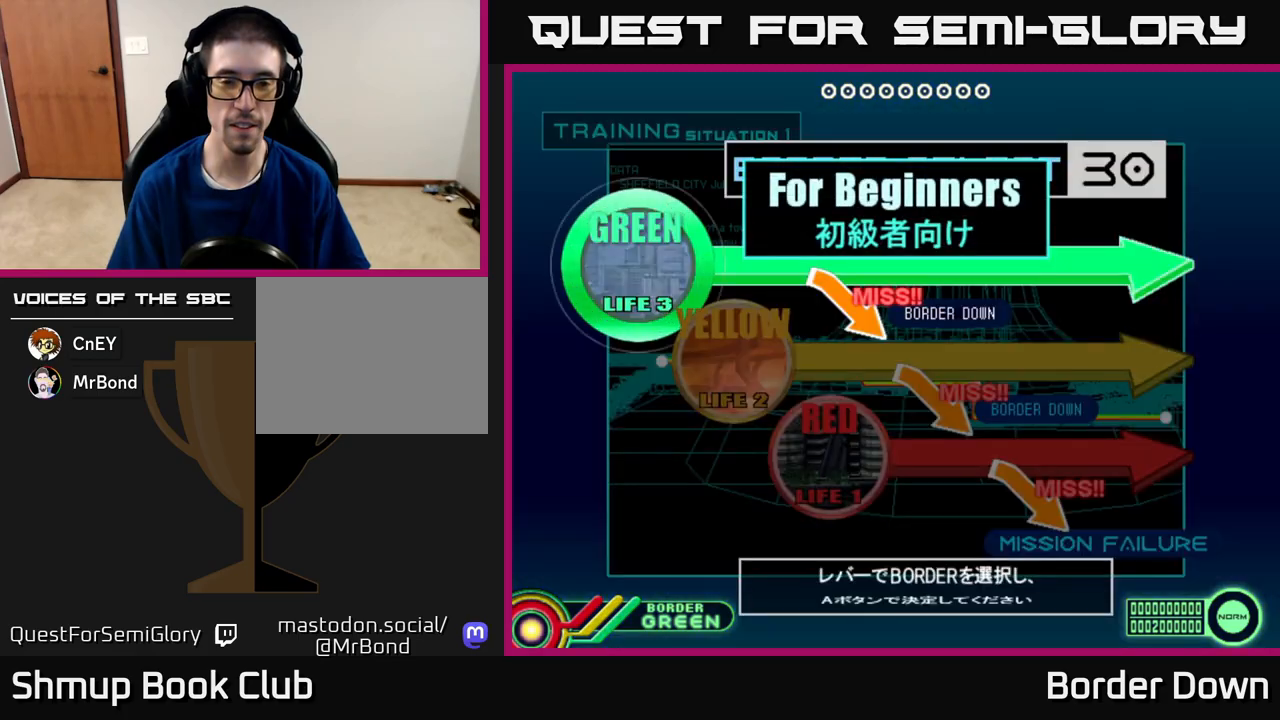
{"buttons": [], "left_stick": "center", "right_stick": "center", "events": []}
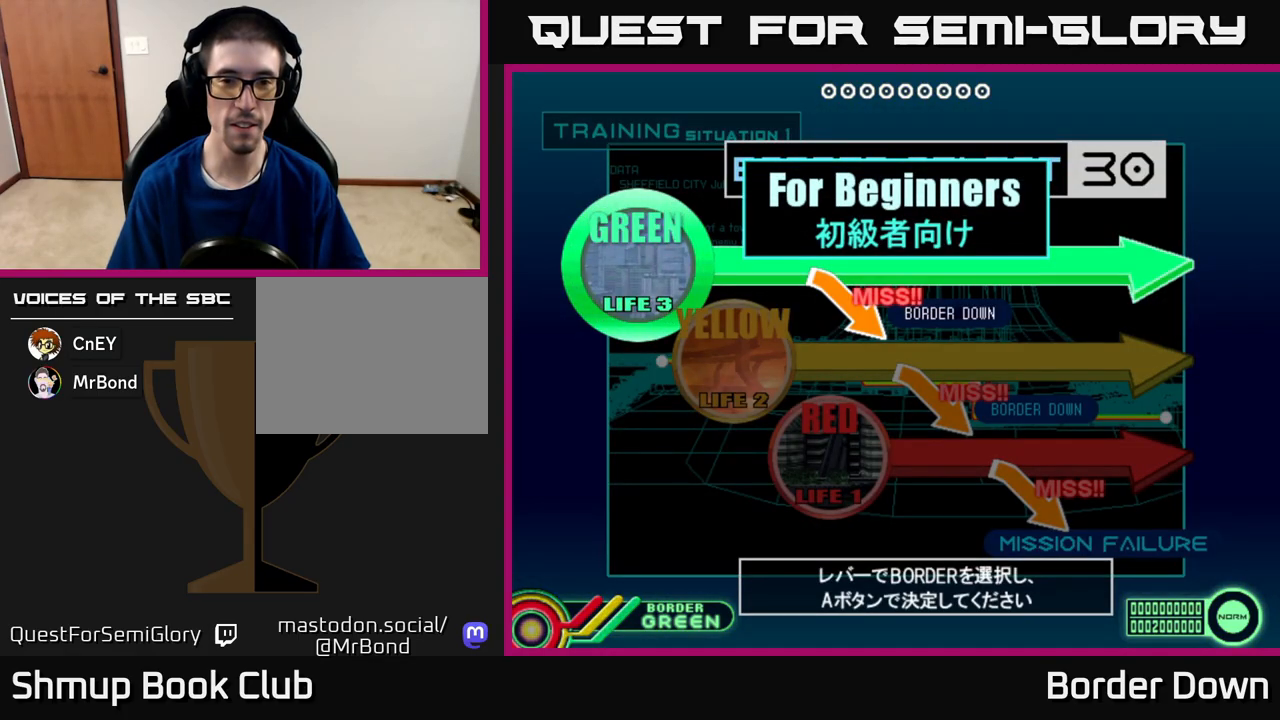
{"buttons": [], "left_stick": "center", "right_stick": "center", "events": [[17, "DPAD_DOWN", "down"], [167, "DPAD_DOWN", "up"]]}
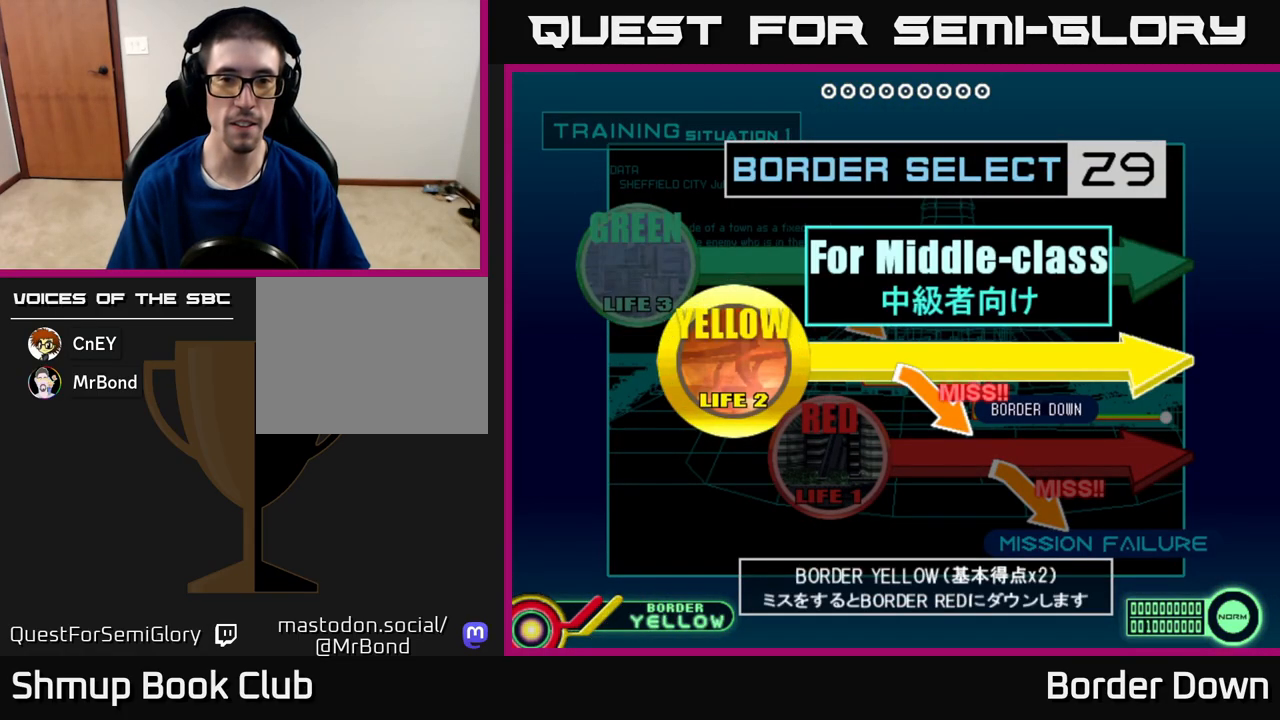
{"buttons": [], "left_stick": "center", "right_stick": "center", "events": []}
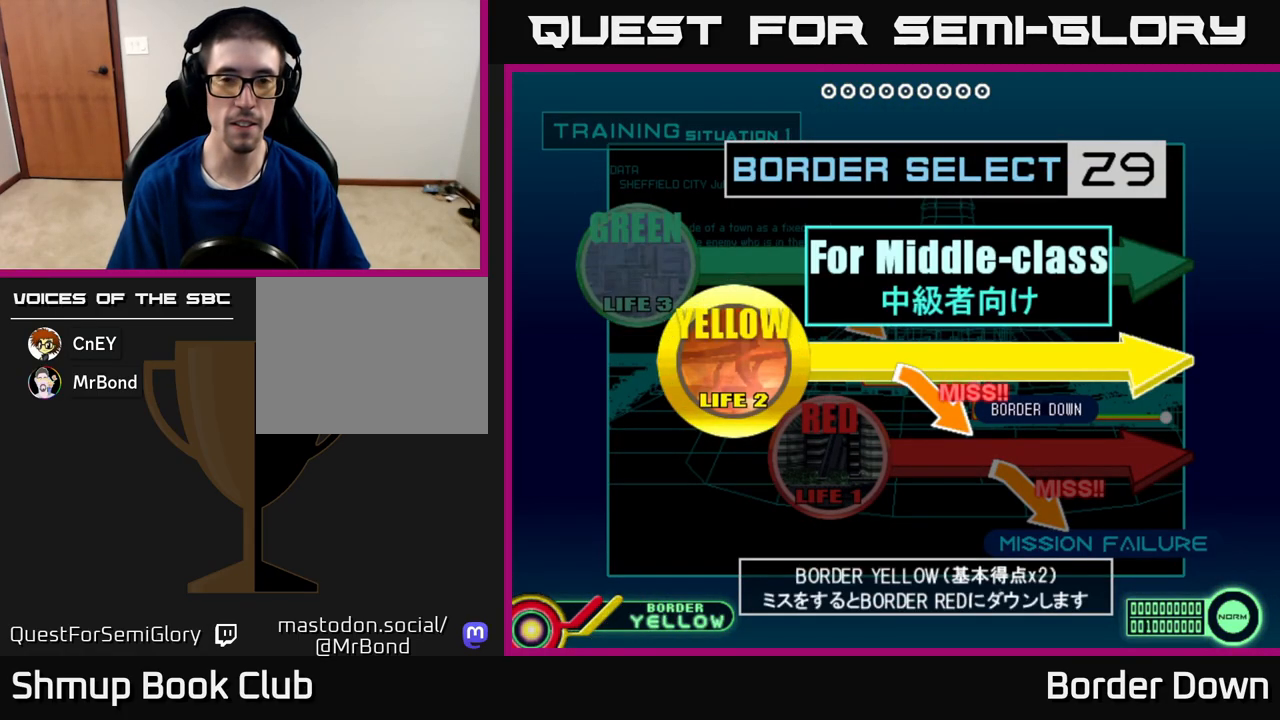
{"buttons": ["DPAD_DOWN"], "left_stick": "center", "right_stick": "center", "events": [[117, "DPAD_UP", "down"], [233, "DPAD_UP", "up"], [383, "DPAD_DOWN", "down"]]}
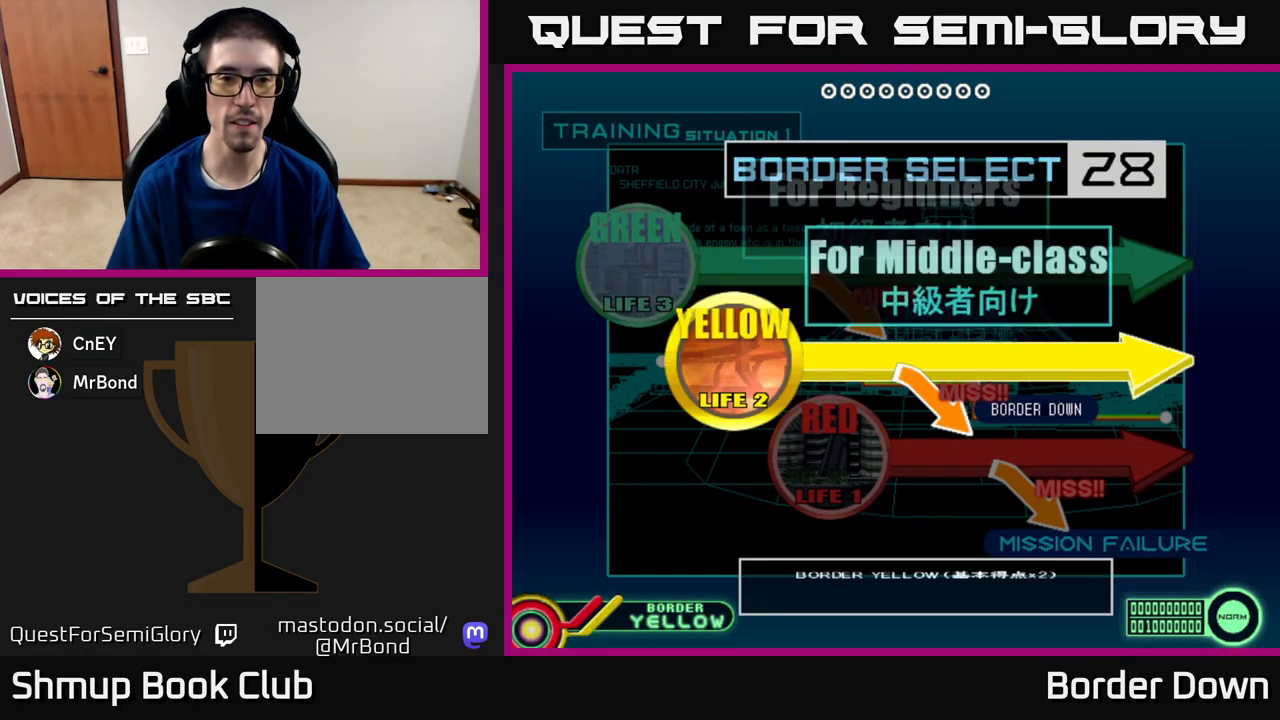
{"buttons": ["START"], "left_stick": "center", "right_stick": "center", "events": [[17, "DPAD_DOWN", "up"], [233, "A", "down"], [383, "A", "up"], [450, "START", "down"]]}
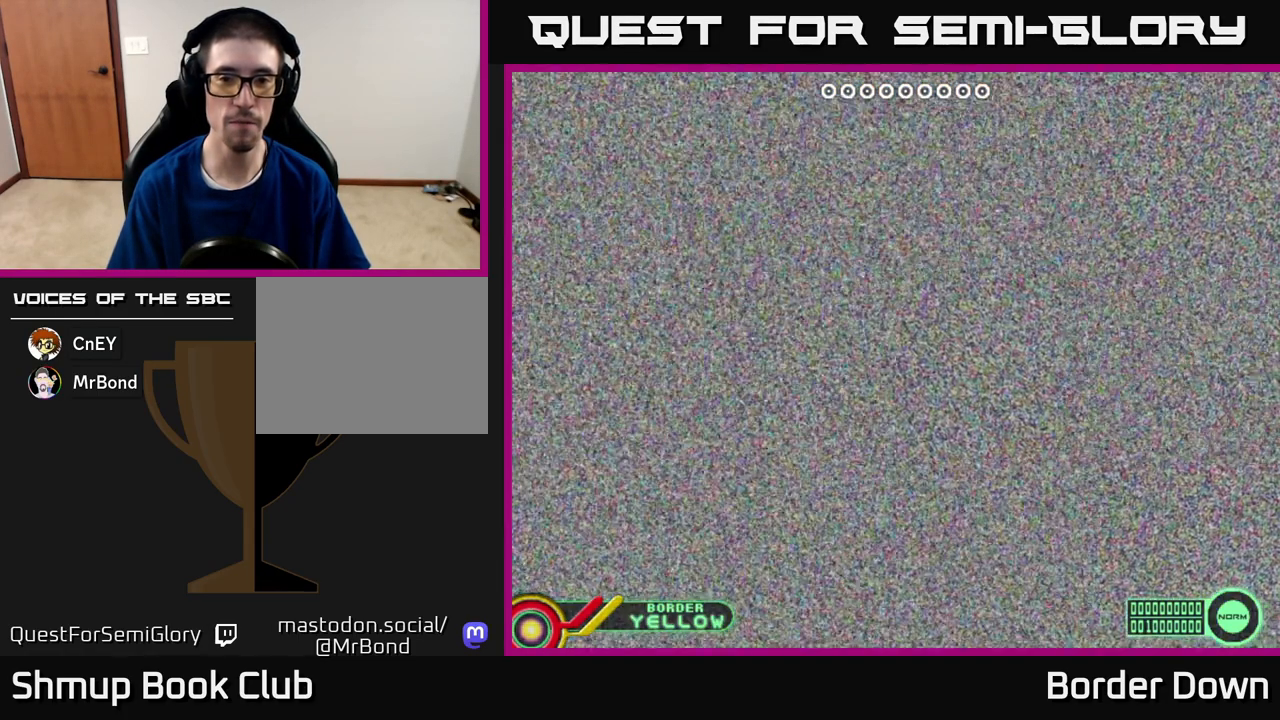
{"buttons": [], "left_stick": "center", "right_stick": "center", "events": [[83, "START", "up"], [200, "START", "down"], [283, "START", "up"], [433, "START", "down"], [483, "START", "up"]]}
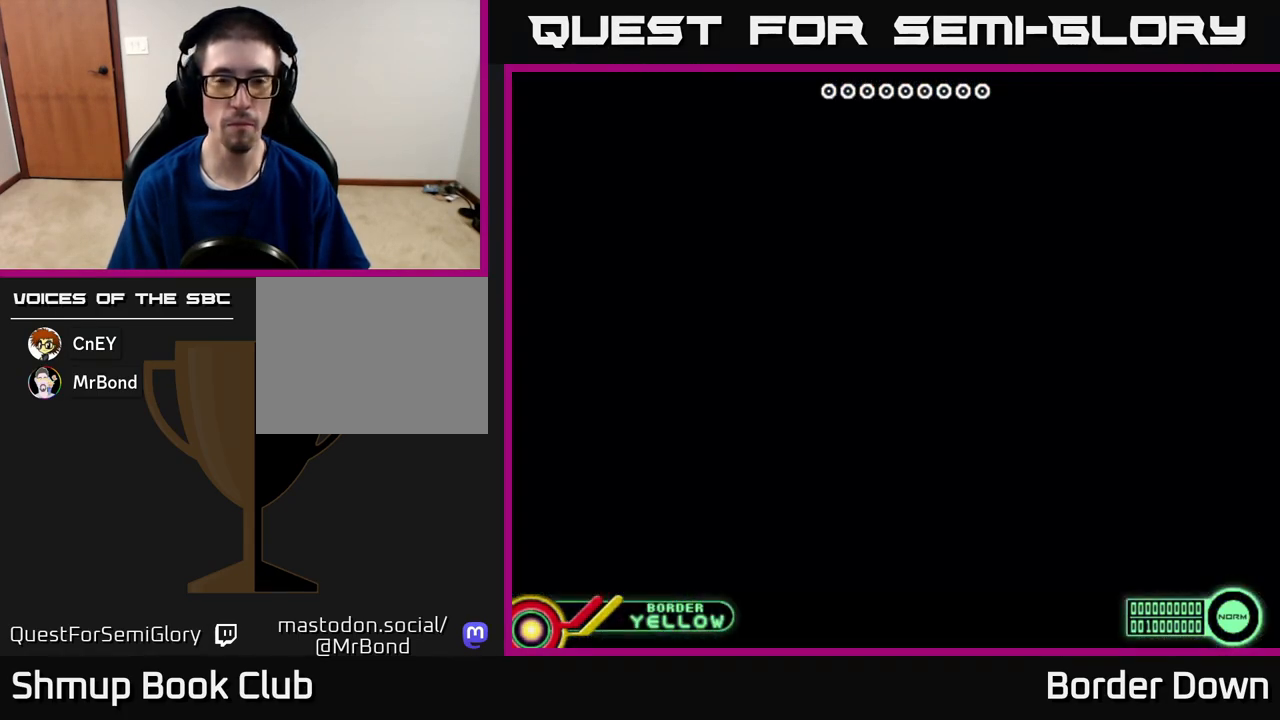
{"buttons": [], "left_stick": "center", "right_stick": "center", "events": []}
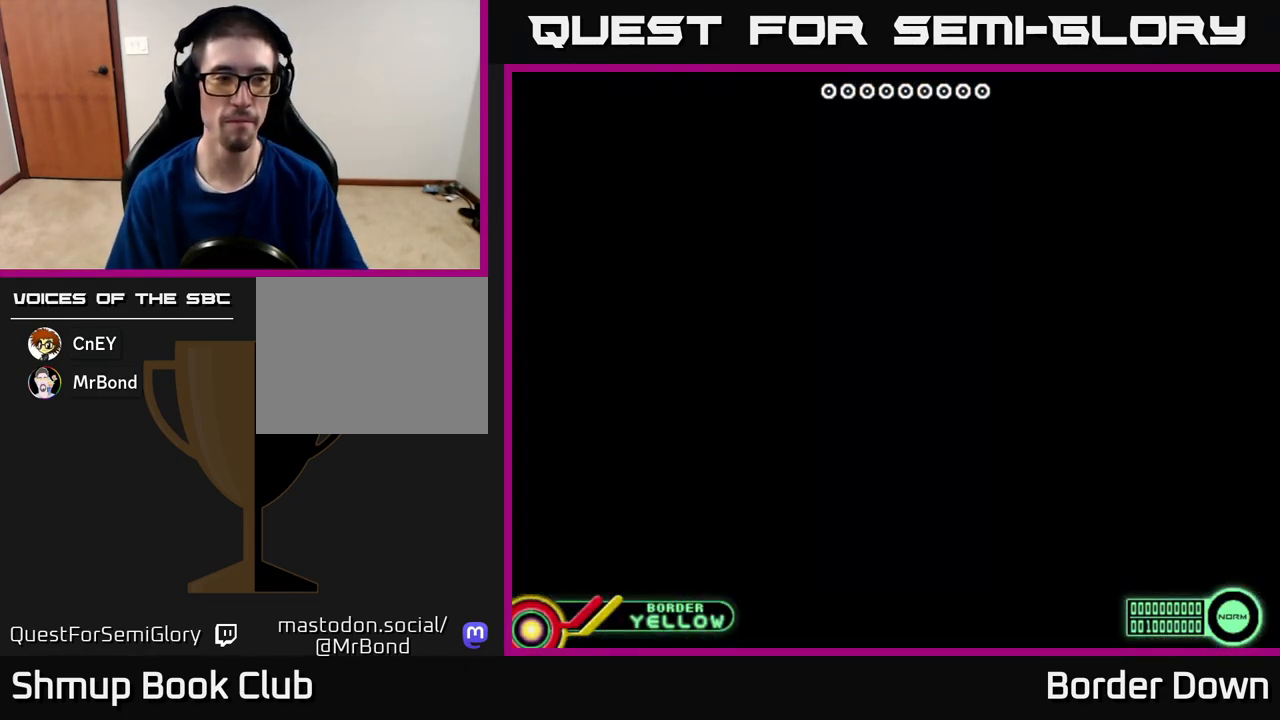
{"buttons": [], "left_stick": "center", "right_stick": "center", "events": []}
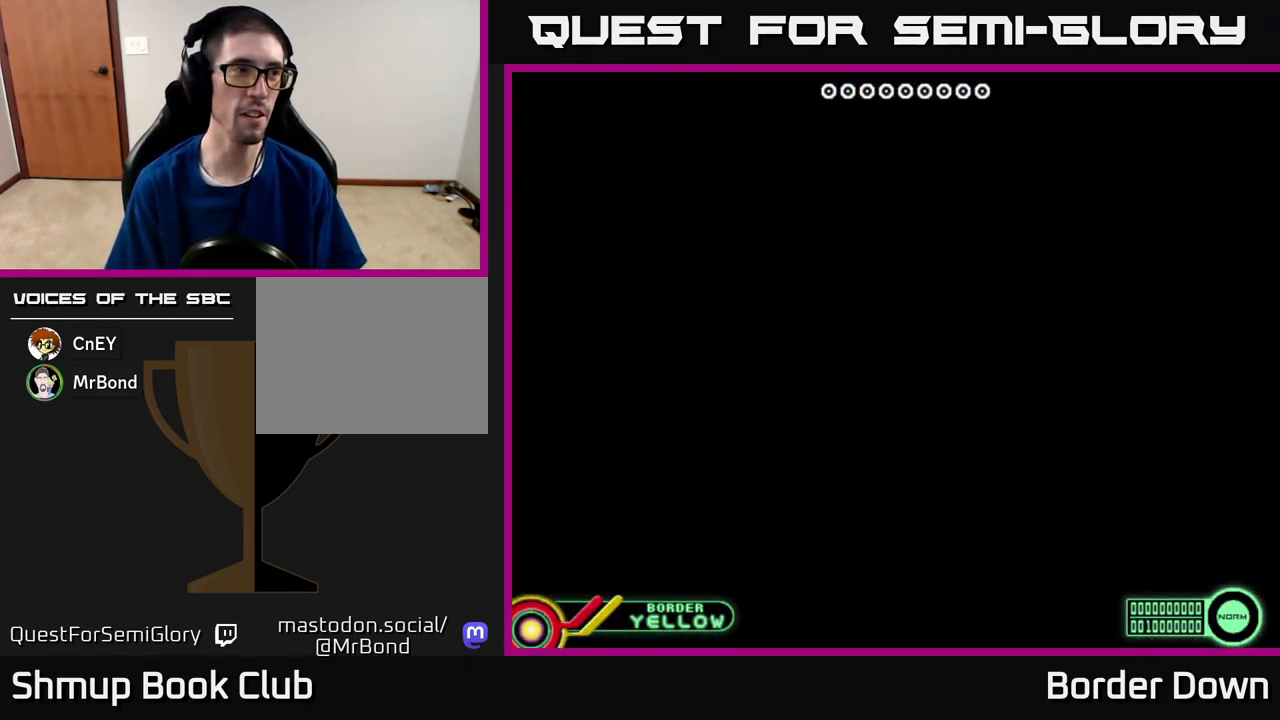
{"buttons": [], "left_stick": "center", "right_stick": "center", "events": []}
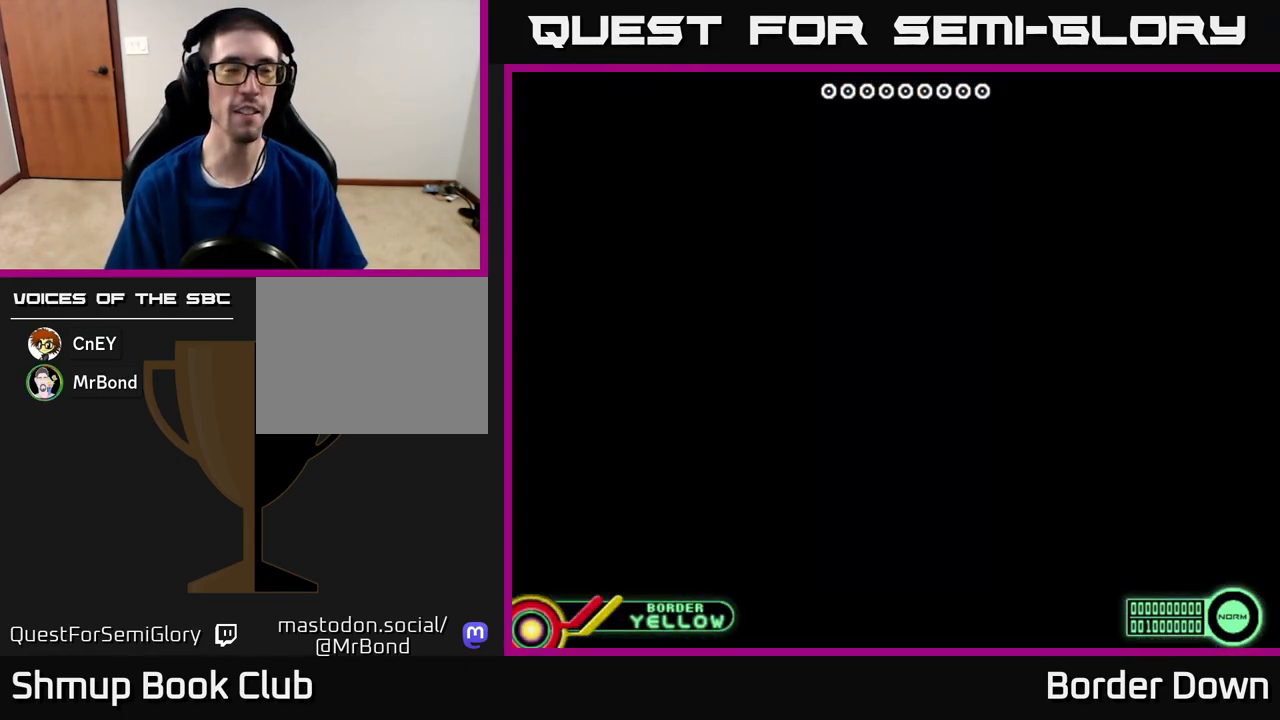
{"buttons": [], "left_stick": "center", "right_stick": "center", "events": []}
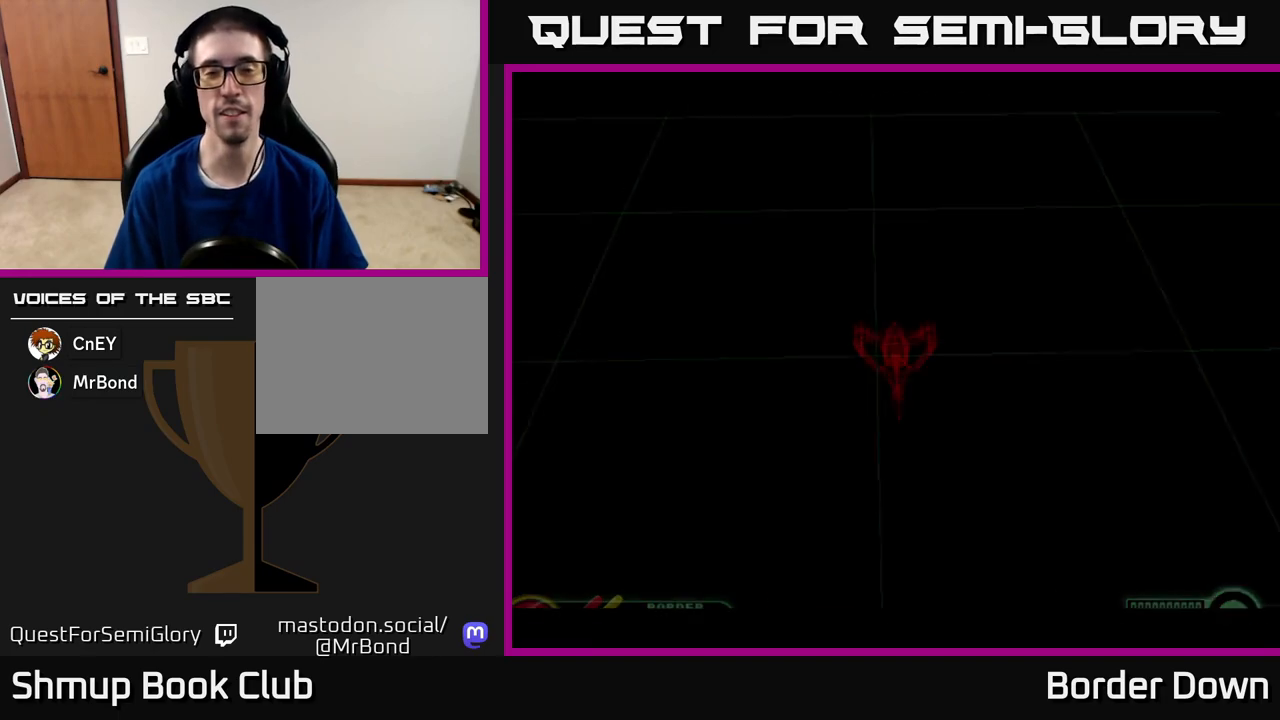
{"buttons": [], "left_stick": "center", "right_stick": "center", "events": []}
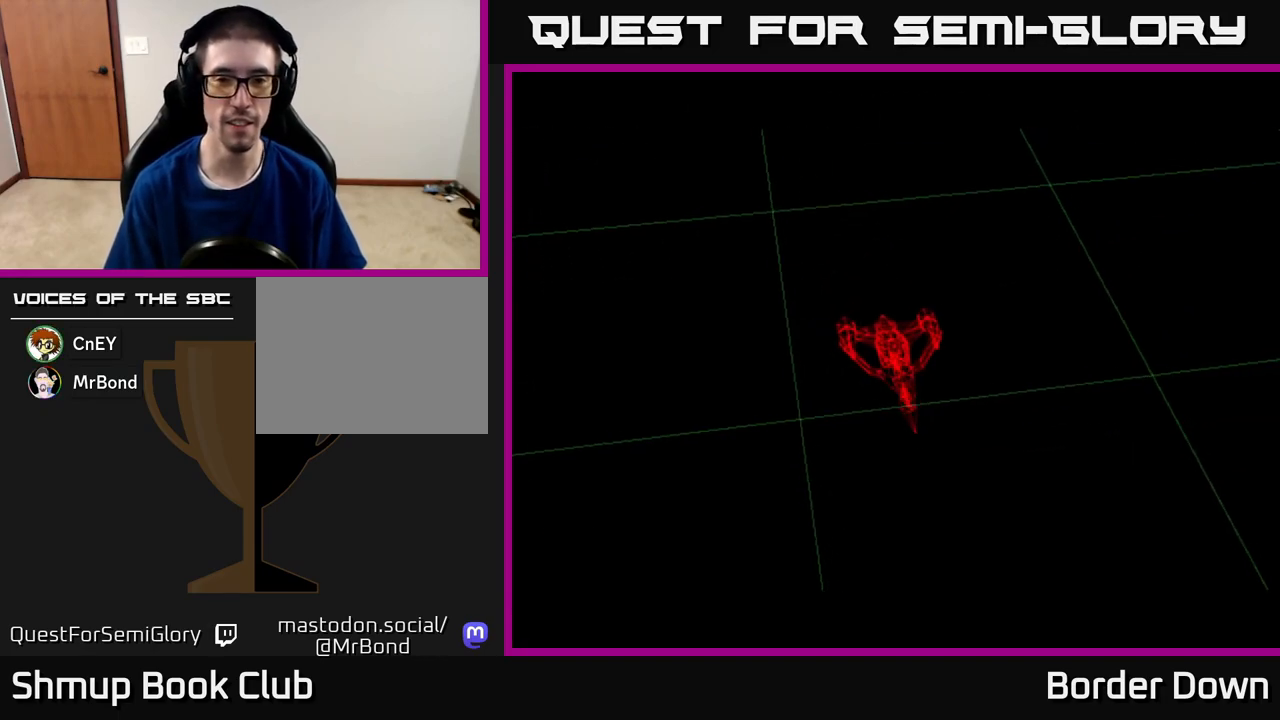
{"buttons": [], "left_stick": "center", "right_stick": "center", "events": []}
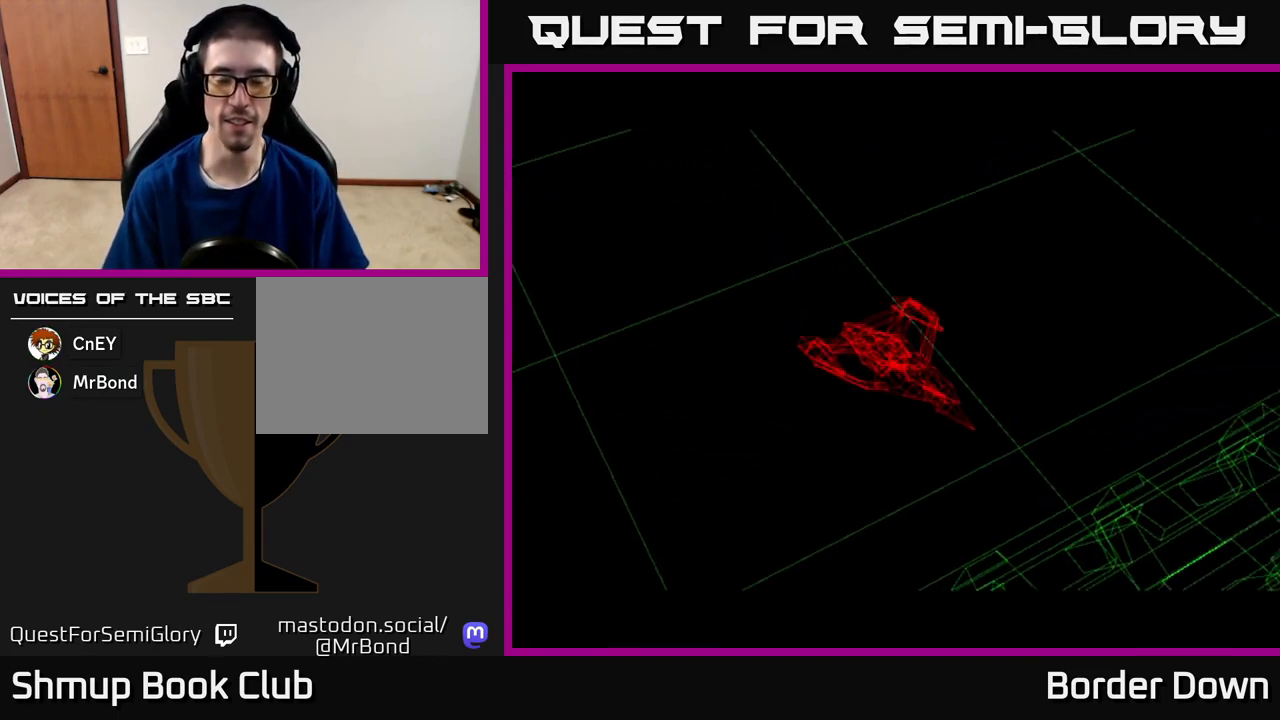
{"buttons": [], "left_stick": "center", "right_stick": "center", "events": []}
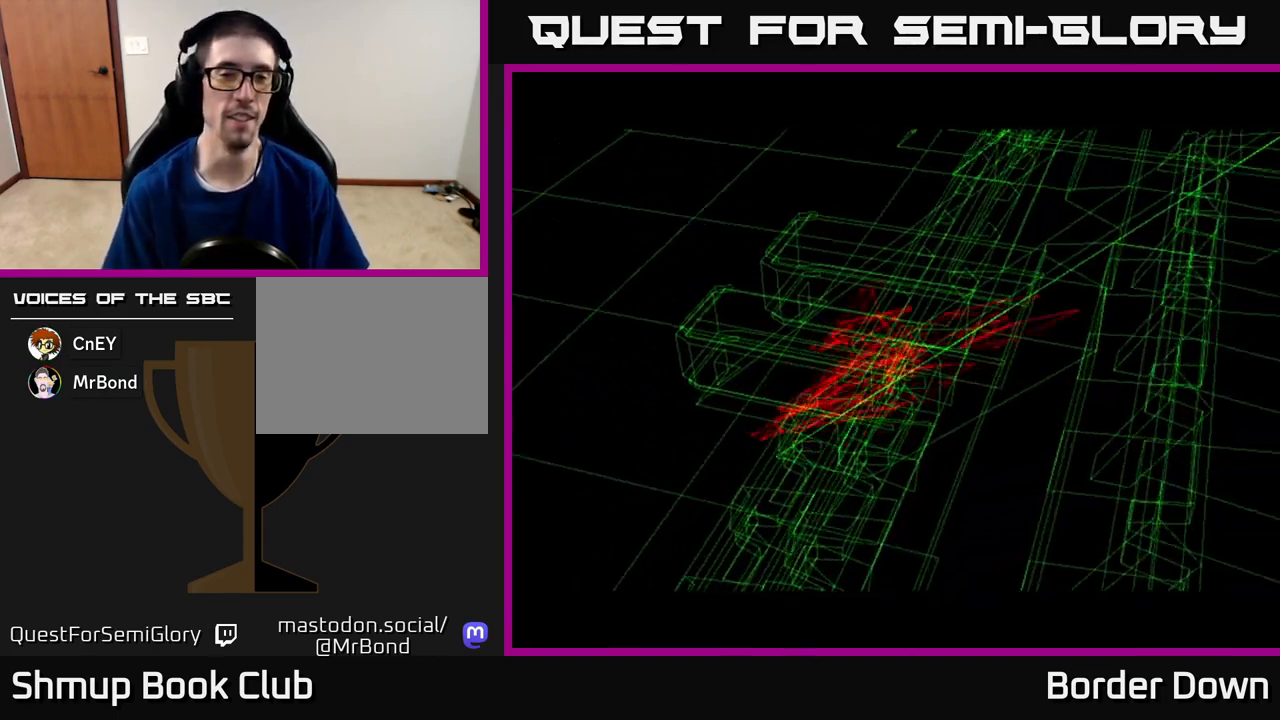
{"buttons": [], "left_stick": "center", "right_stick": "center", "events": []}
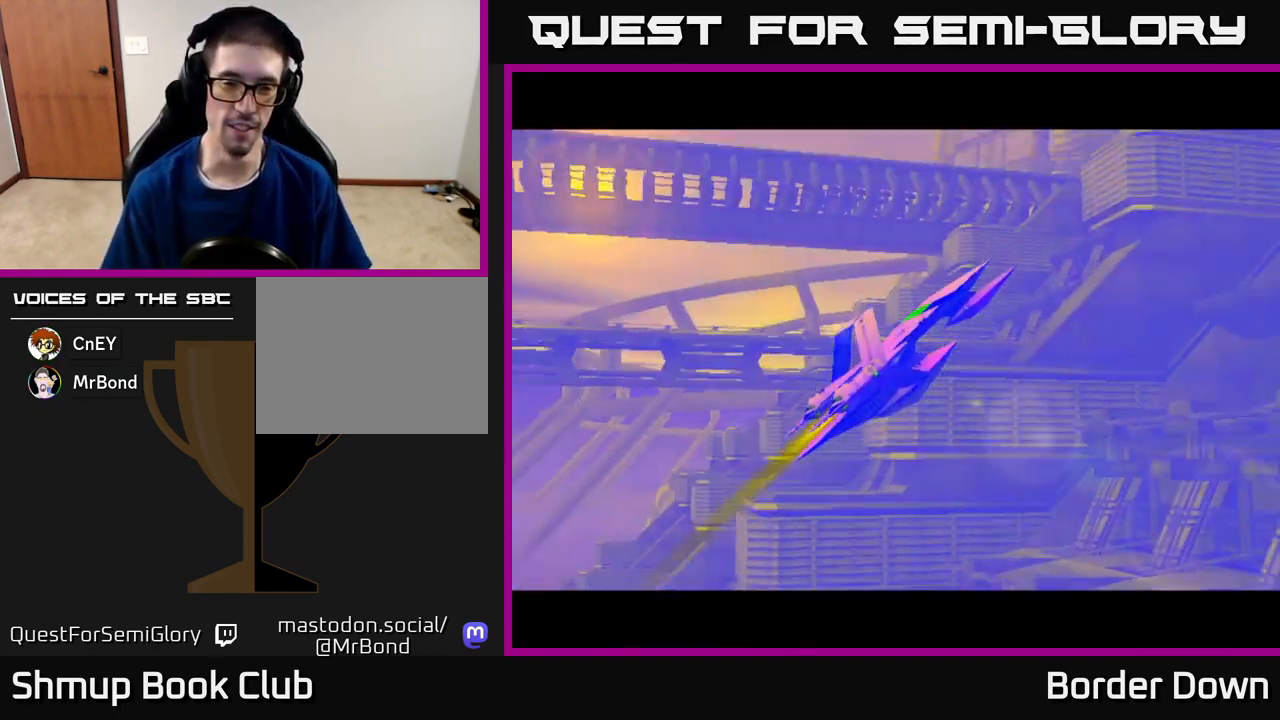
{"buttons": ["DPAD_DOWN", "DPAD_RIGHT"], "left_stick": "center", "right_stick": "center", "events": [[333, "DPAD_DOWN", "down"], [450, "DPAD_RIGHT", "down"]]}
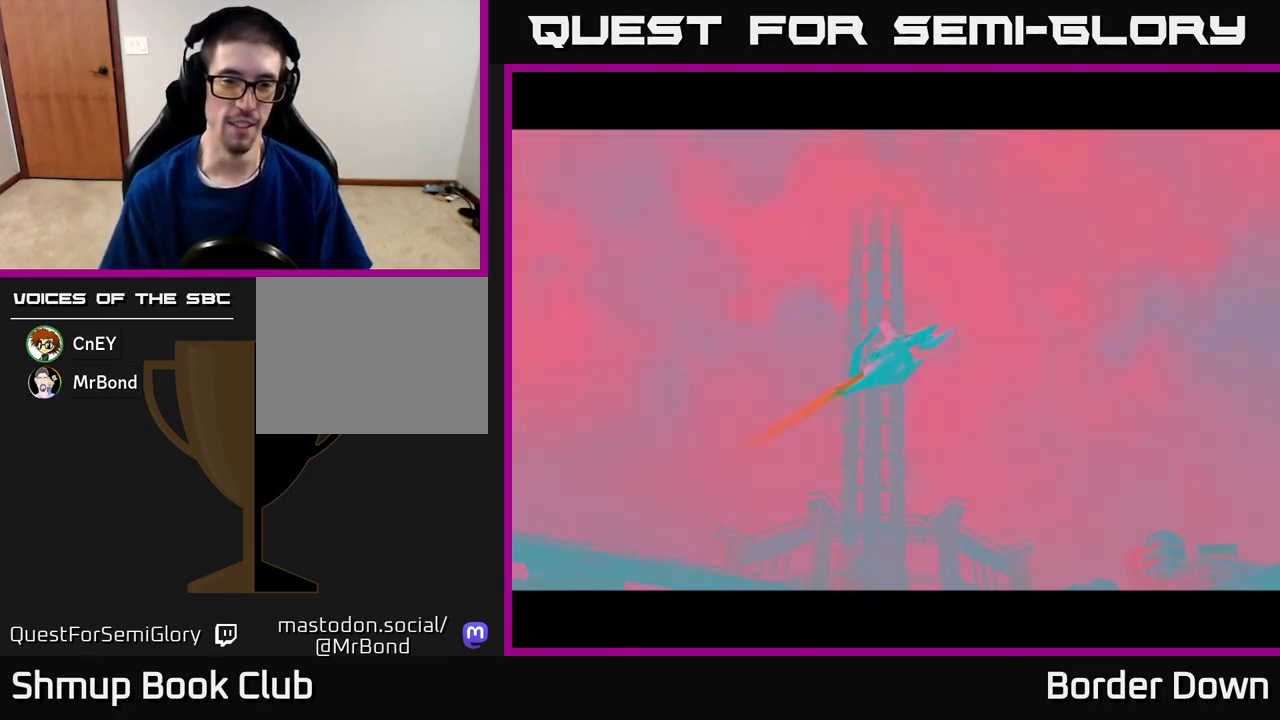
{"buttons": [], "left_stick": "center", "right_stick": "center", "events": [[117, "DPAD_DOWN", "up"], [250, "DPAD_RIGHT", "up"]]}
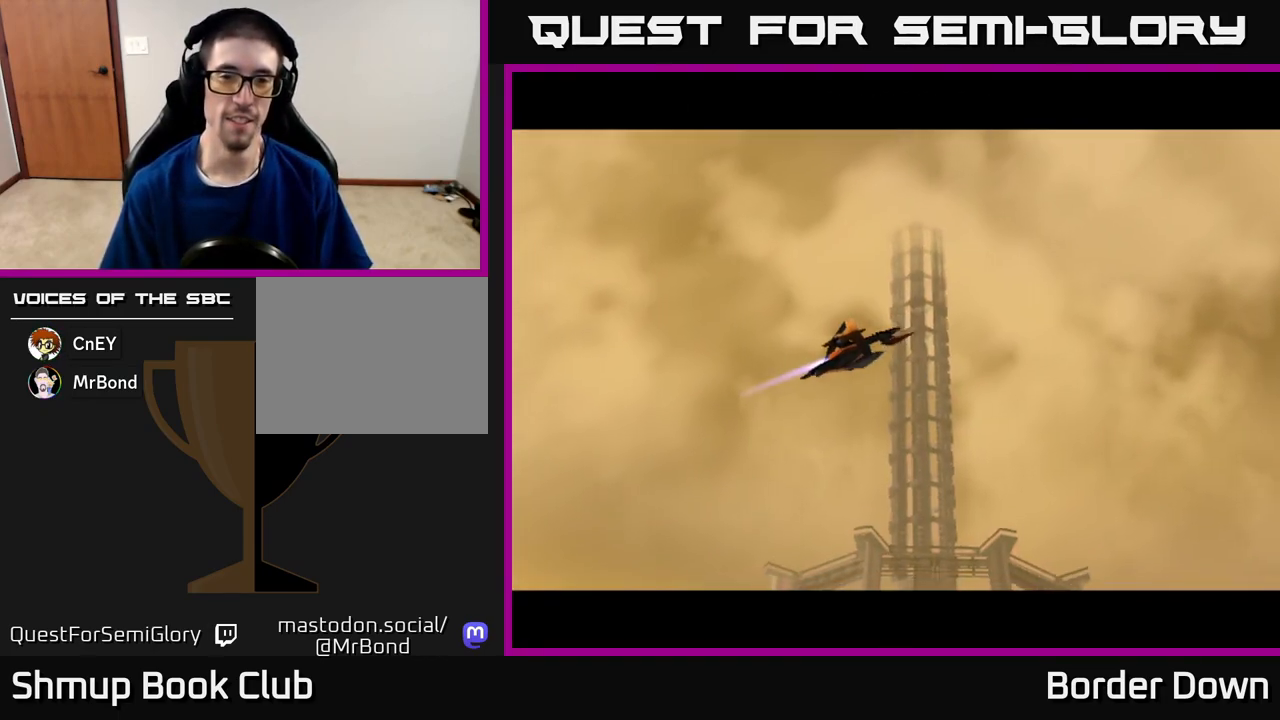
{"buttons": [], "left_stick": "center", "right_stick": "center", "events": [[33, "DPAD_DOWN", "down"], [33, "DPAD_RIGHT", "down"], [167, "DPAD_RIGHT", "up"], [317, "DPAD_DOWN", "up"]]}
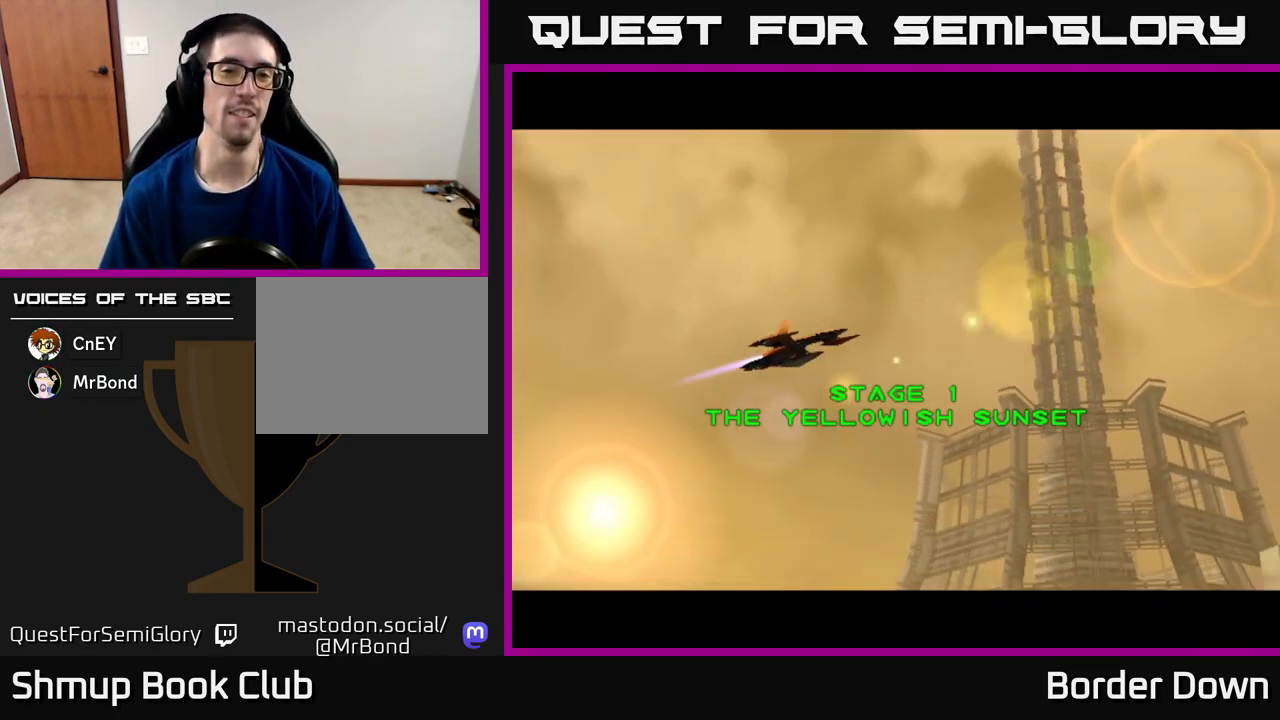
{"buttons": [], "left_stick": "center", "right_stick": "center", "events": []}
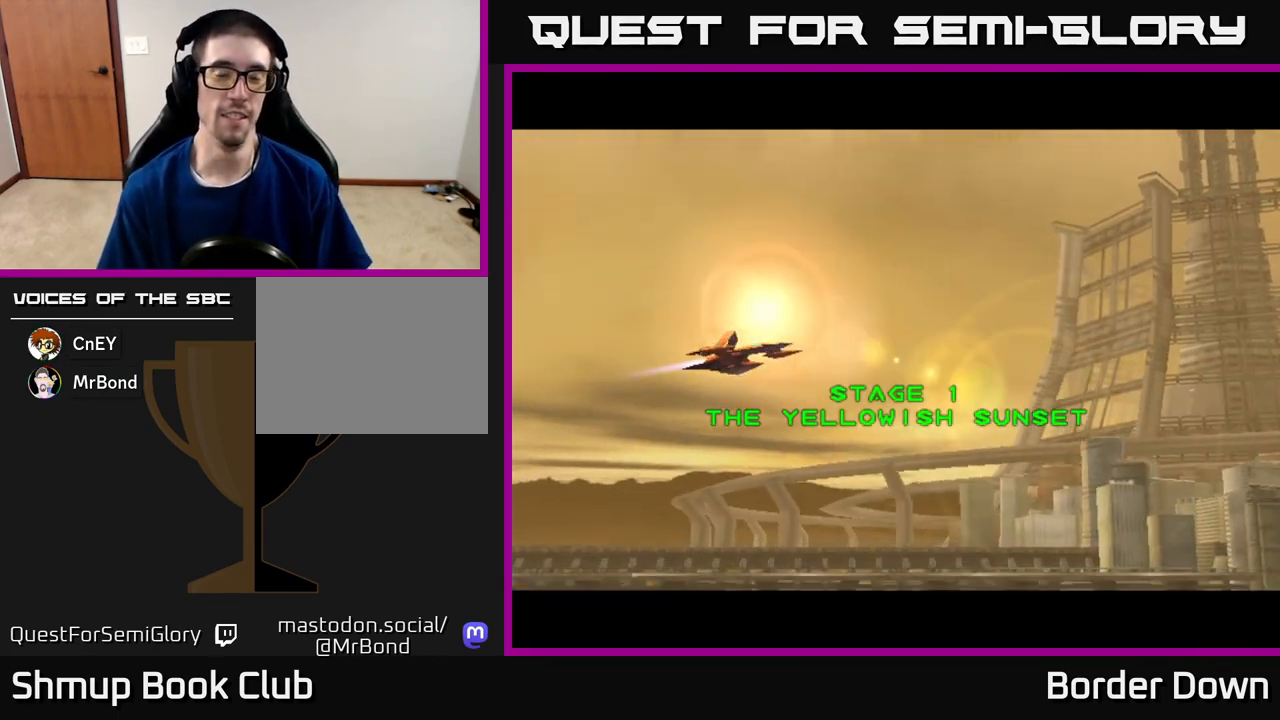
{"buttons": ["DPAD_DOWN"], "left_stick": "center", "right_stick": "center", "events": [[33, "DPAD_DOWN", "down"]]}
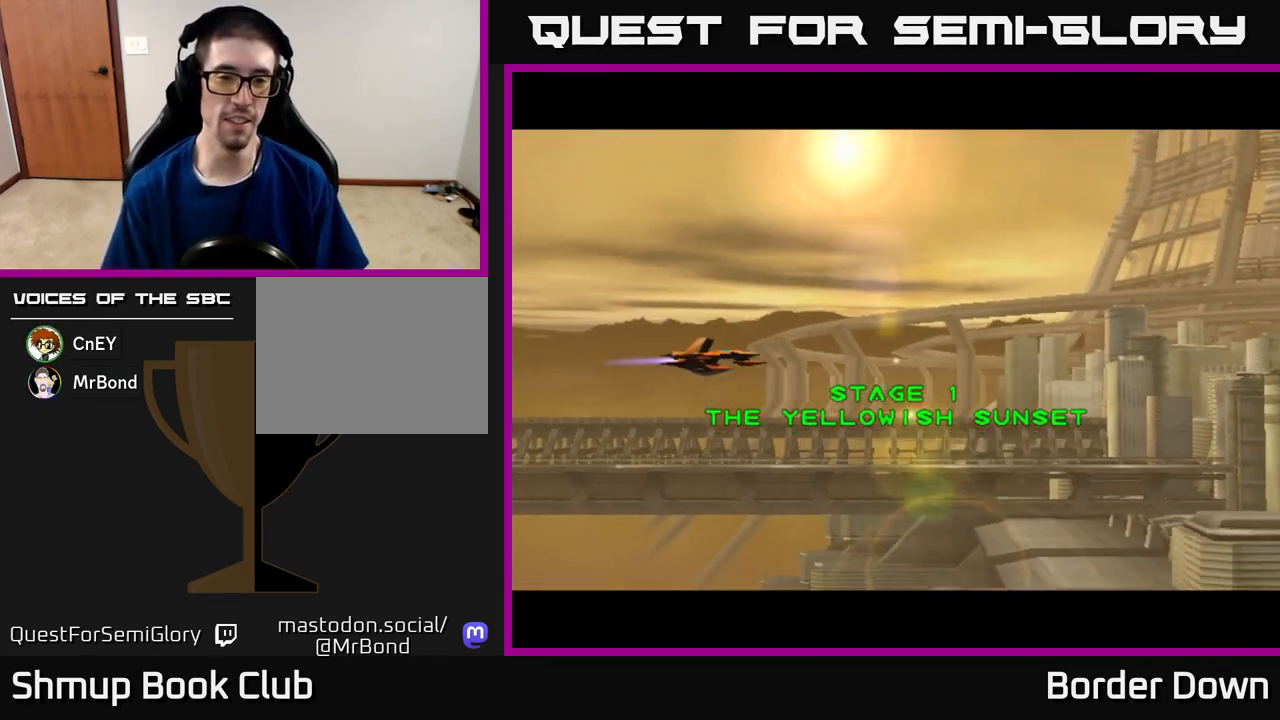
{"buttons": ["DPAD_DOWN"], "left_stick": "center", "right_stick": "center", "events": [[100, "DPAD_DOWN", "up"], [200, "DPAD_DOWN", "down"]]}
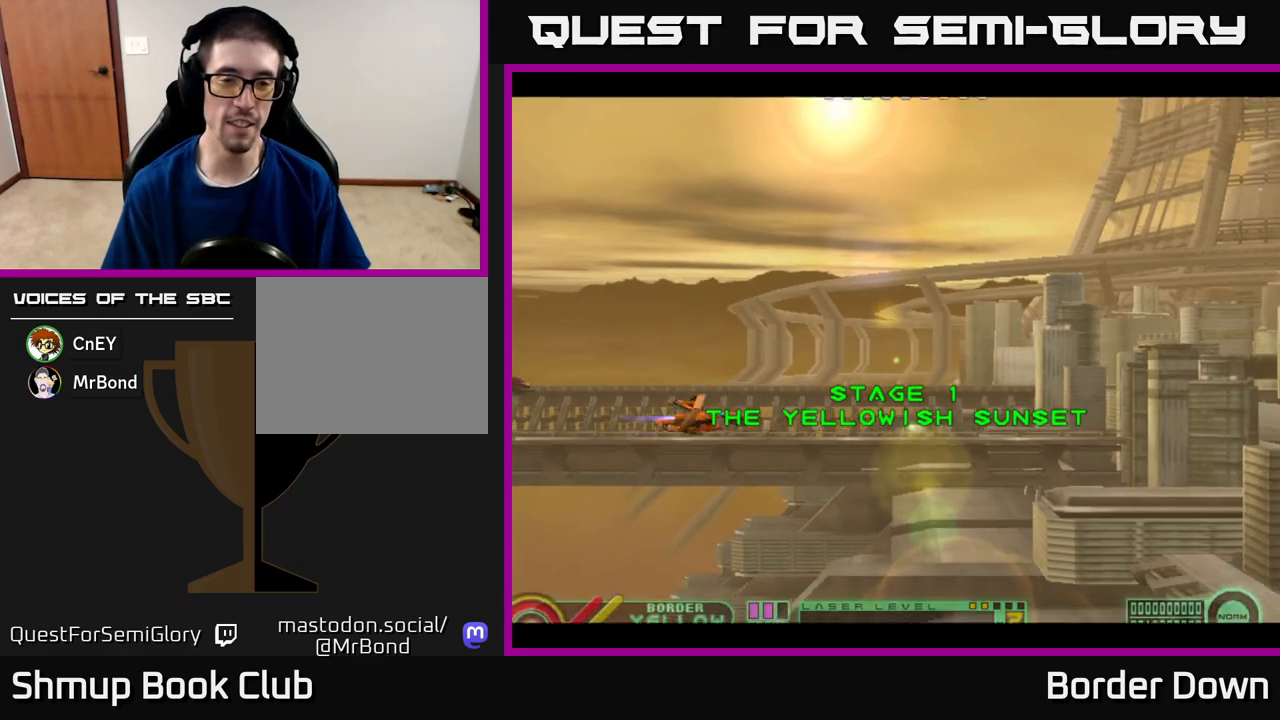
{"buttons": ["A", "DPAD_UP"], "left_stick": "center", "right_stick": "center", "events": [[283, "A", "down"], [317, "DPAD_DOWN", "up"], [350, "A", "up"], [350, "DPAD_UP", "down"], [450, "A", "down"]]}